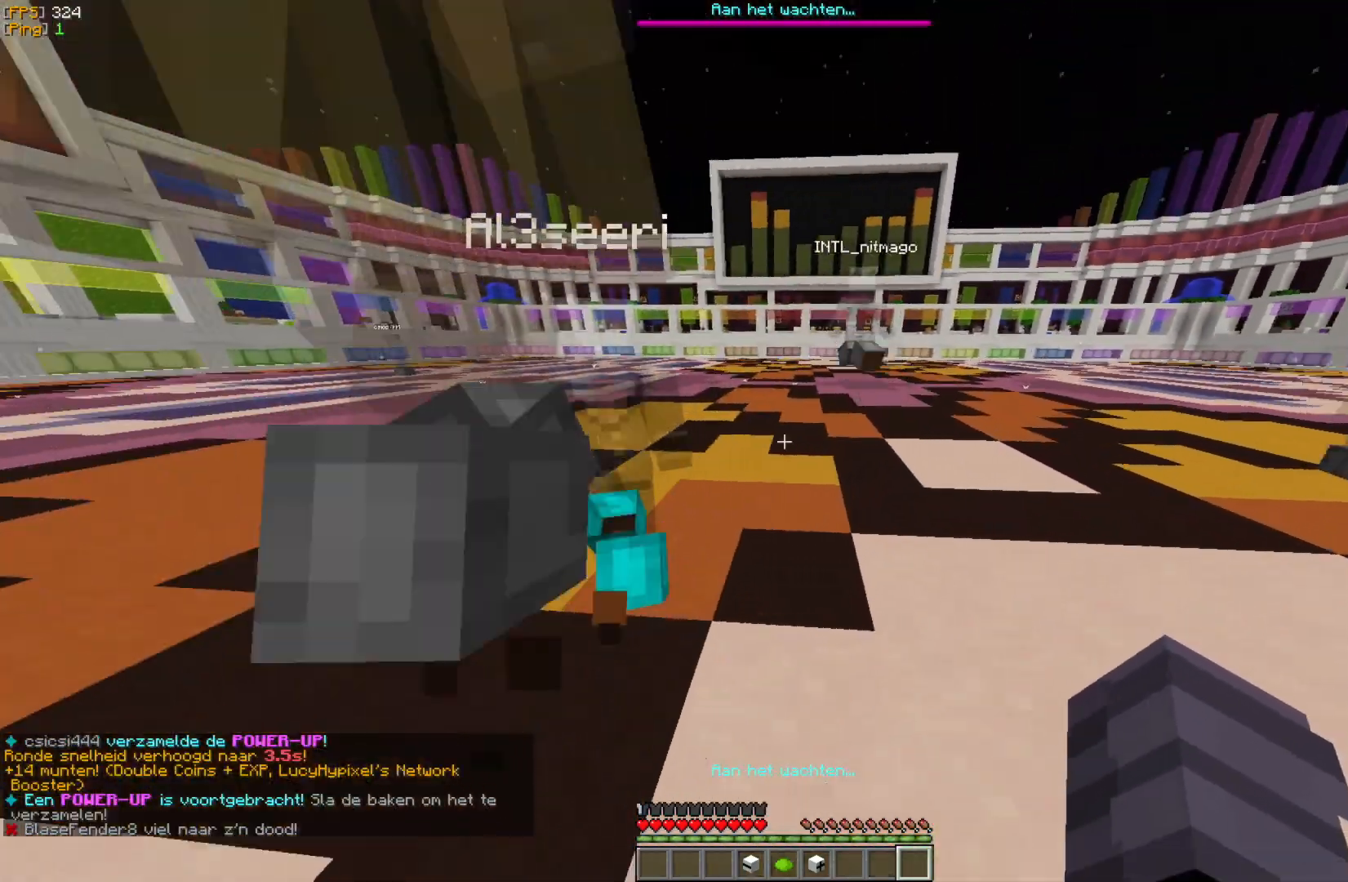
Gameplay with keyboard and mouse; each line is a JSON object with the keys and mouse buttons held at the frame after it. "events" lists presses ("down") and releases ("up") of "a", "d", "s", "w", "mouse_left" and "mouse_right" between this image and that frame as [ms after this image, input, new state], when the widget could be followed in between. "mouse_left", "mouse_right" = the "left", "right" buttons of the "mouse" list. No other keys are recorded. Fast repeated clicks can show as one long hold. Mouse movement is not recorded.
{"keys": ["w"], "mouse": [], "events": [[33, "d", "up"]]}
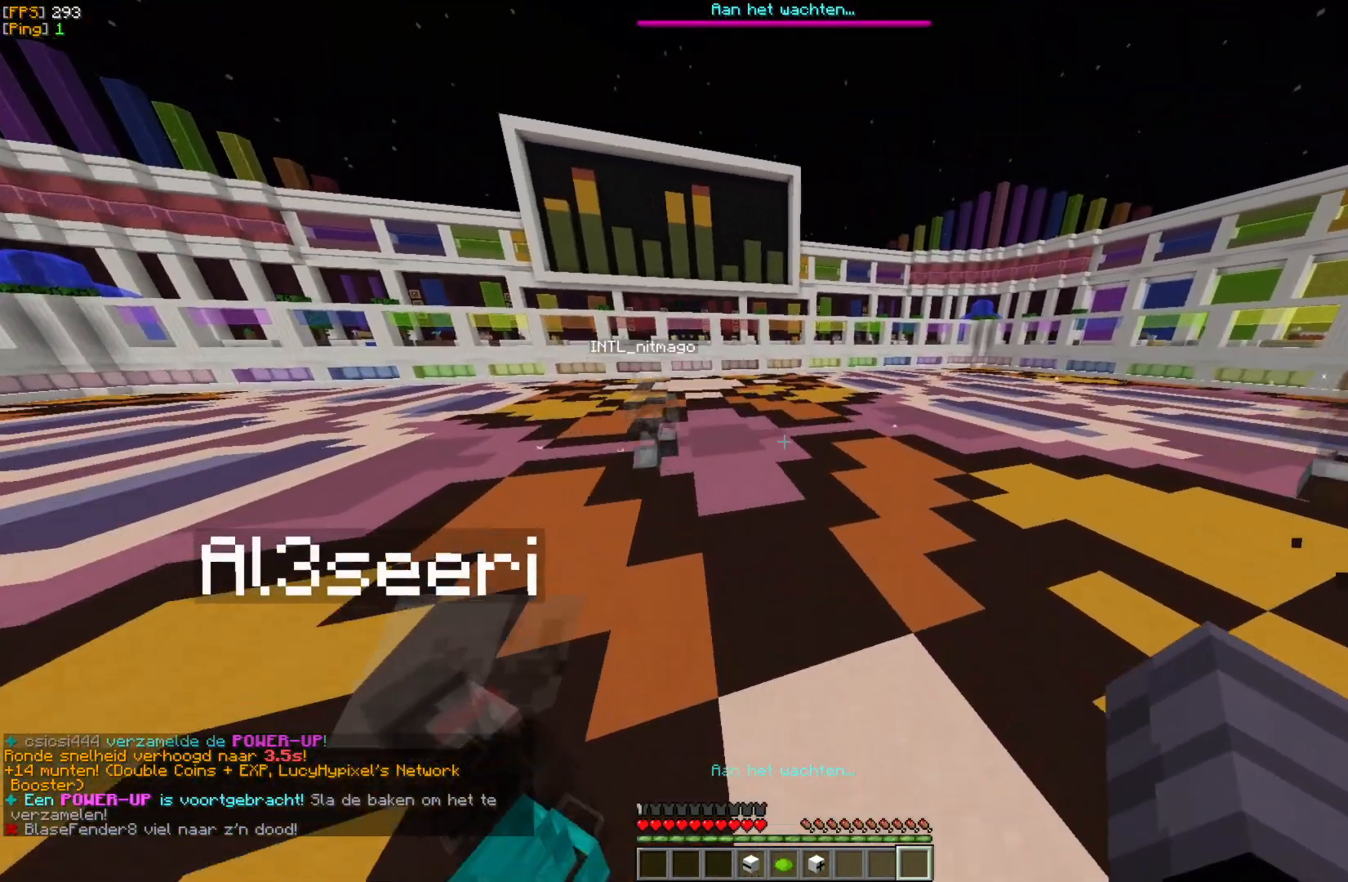
{"keys": ["w"], "mouse": [], "events": []}
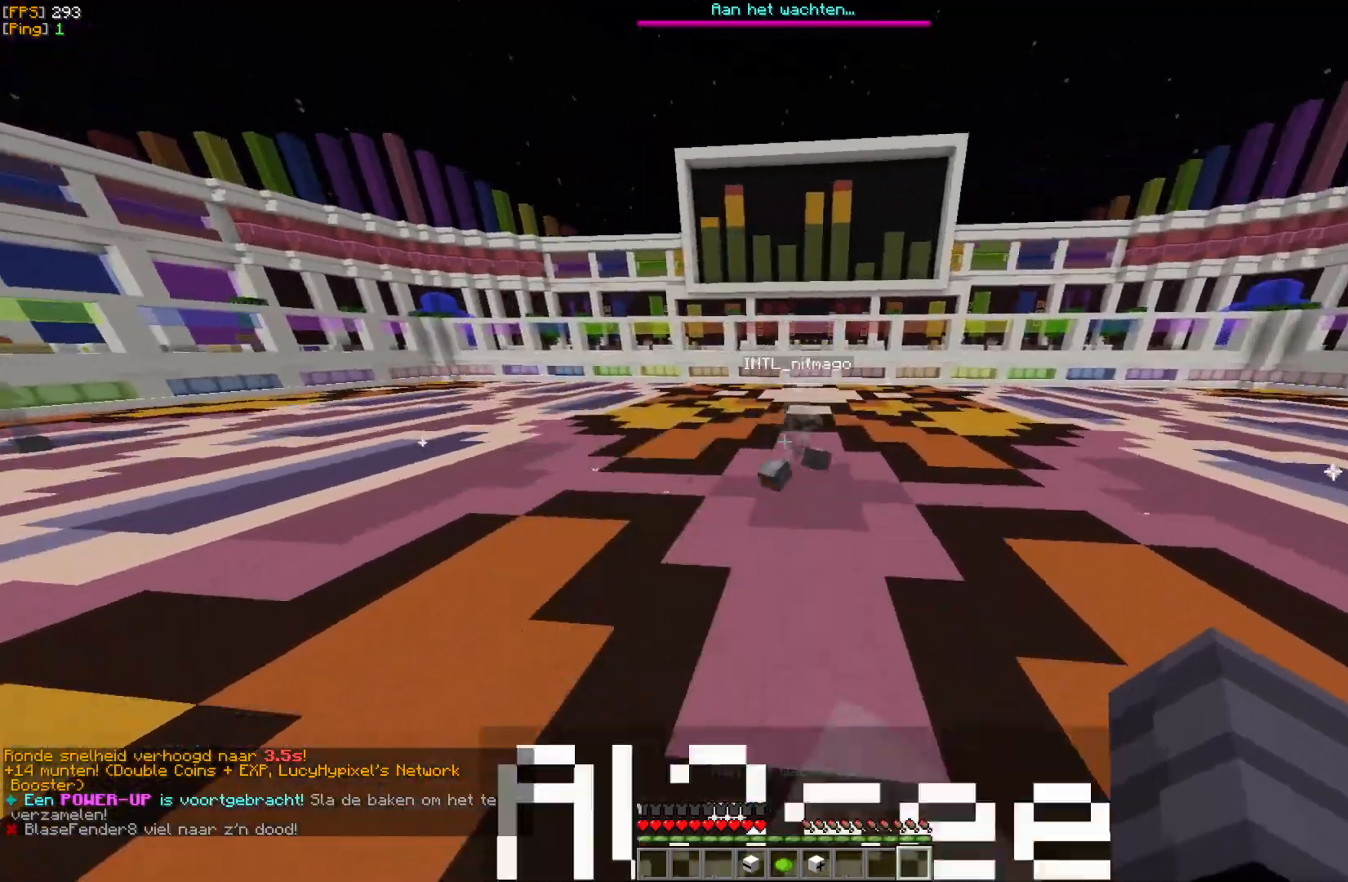
{"keys": ["w"], "mouse": [], "events": []}
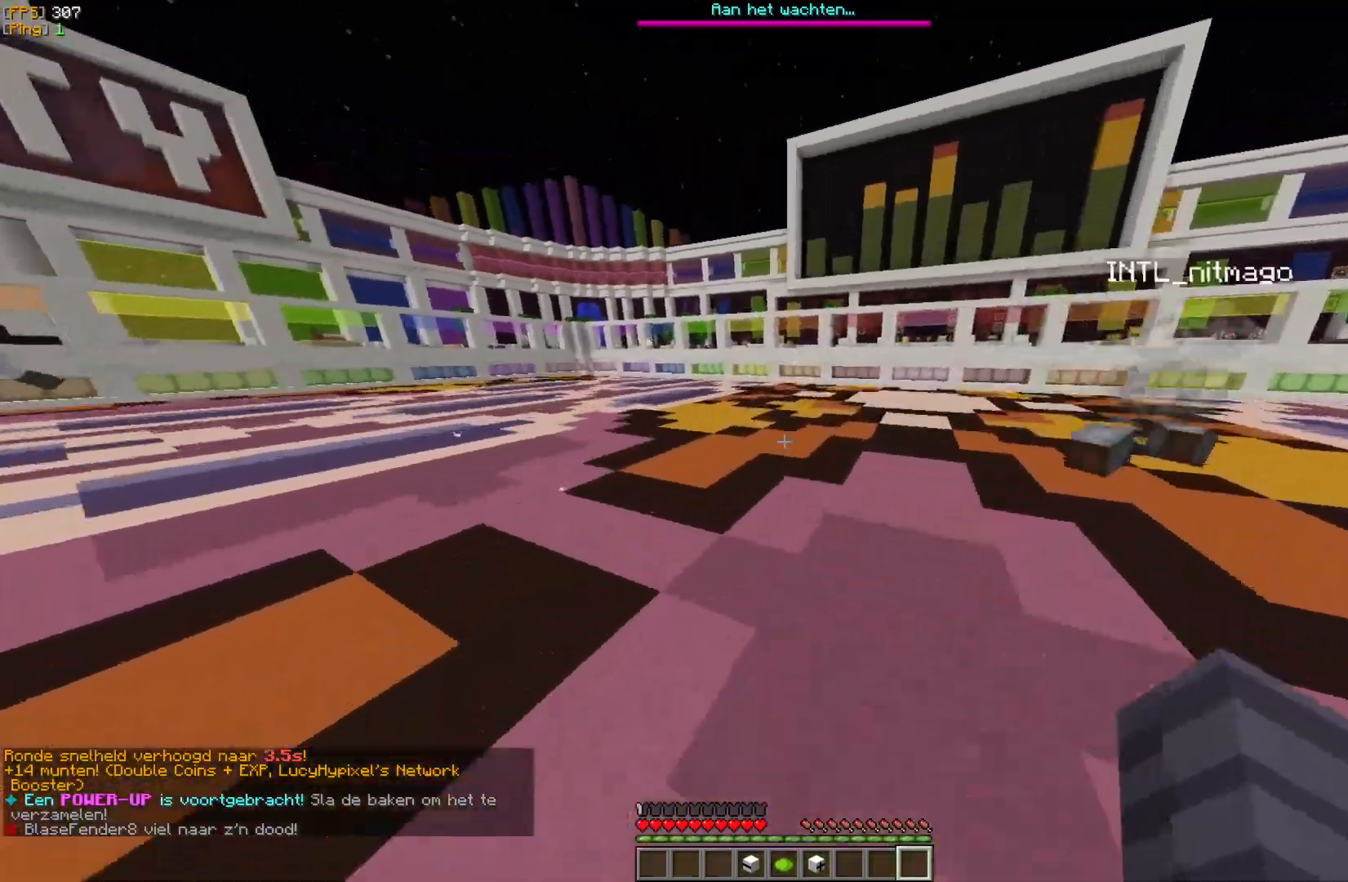
{"keys": ["w"], "mouse": [], "events": []}
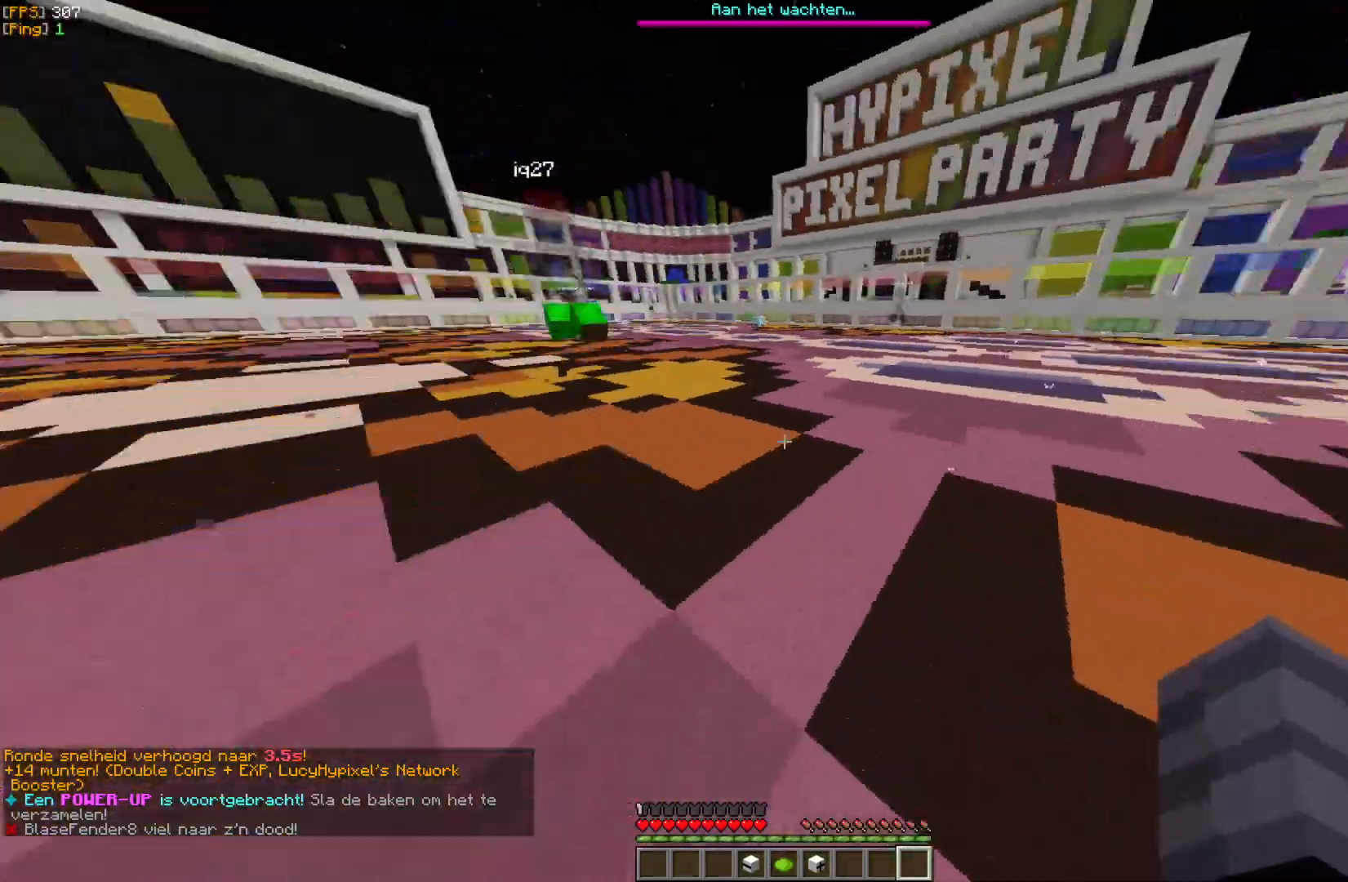
{"keys": ["w"], "mouse": [], "events": []}
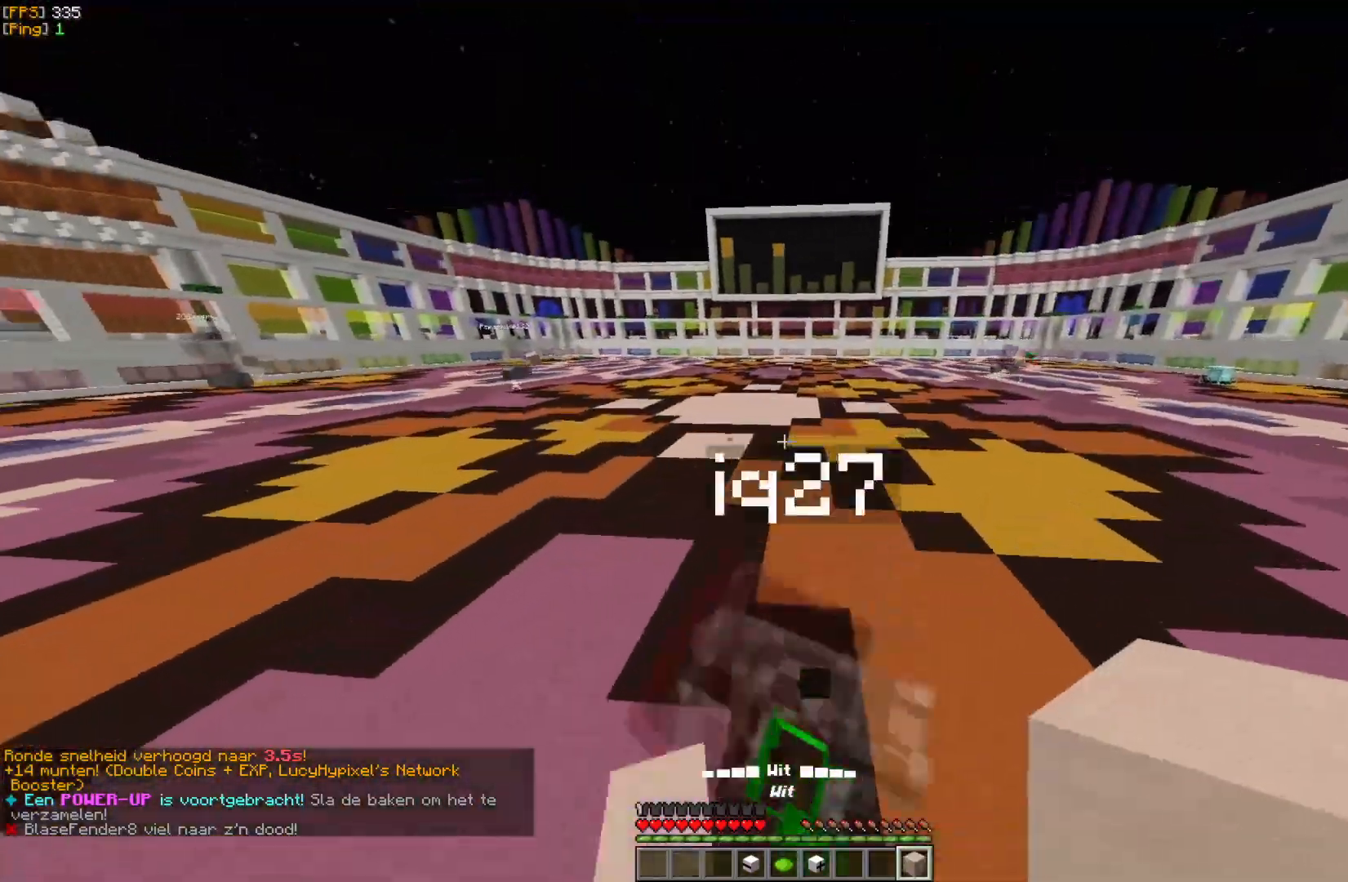
{"keys": ["a", "w"], "mouse": [], "events": [[350, "a", "down"]]}
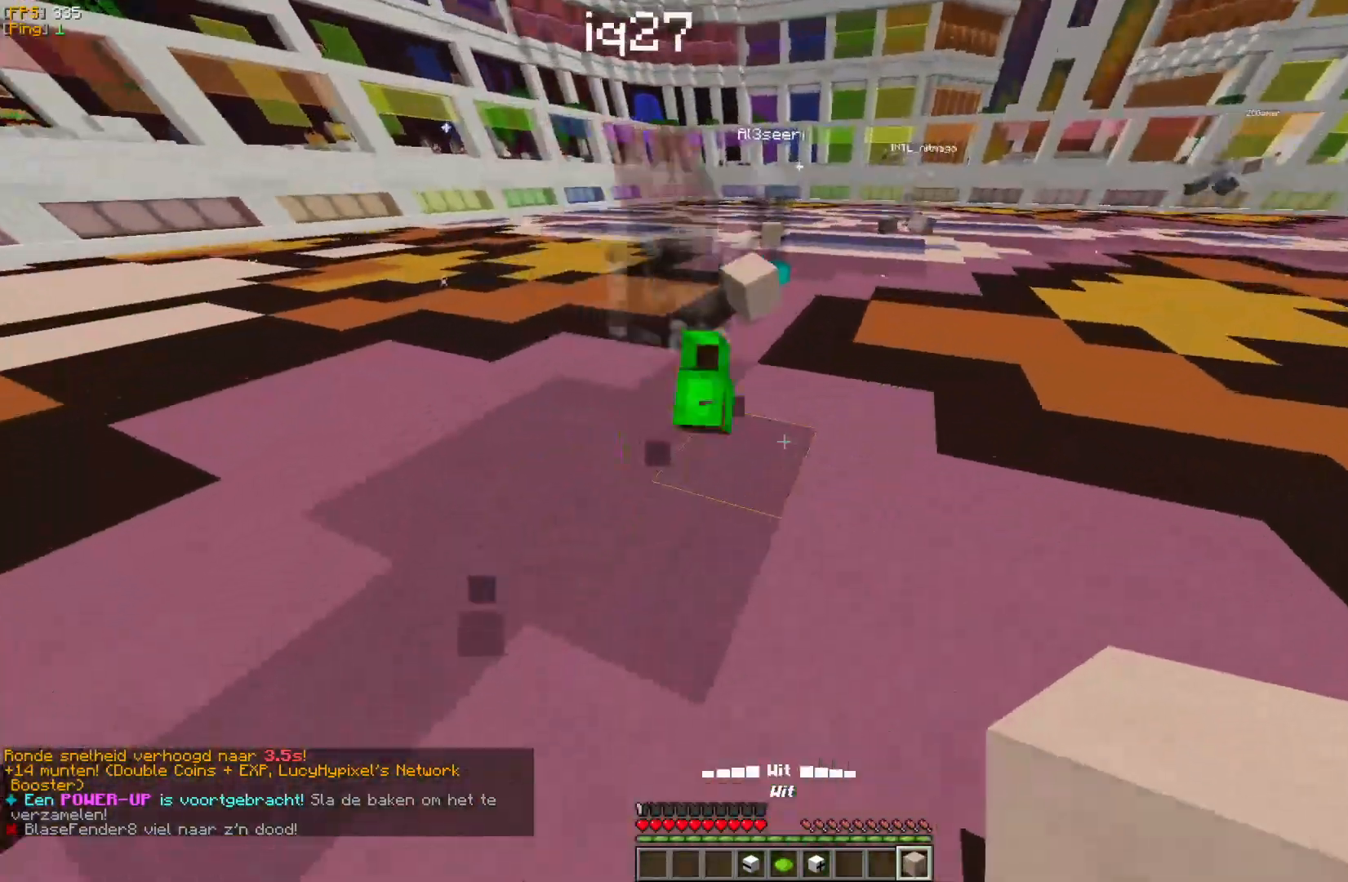
{"keys": ["w"], "mouse": [], "events": [[183, "a", "up"]]}
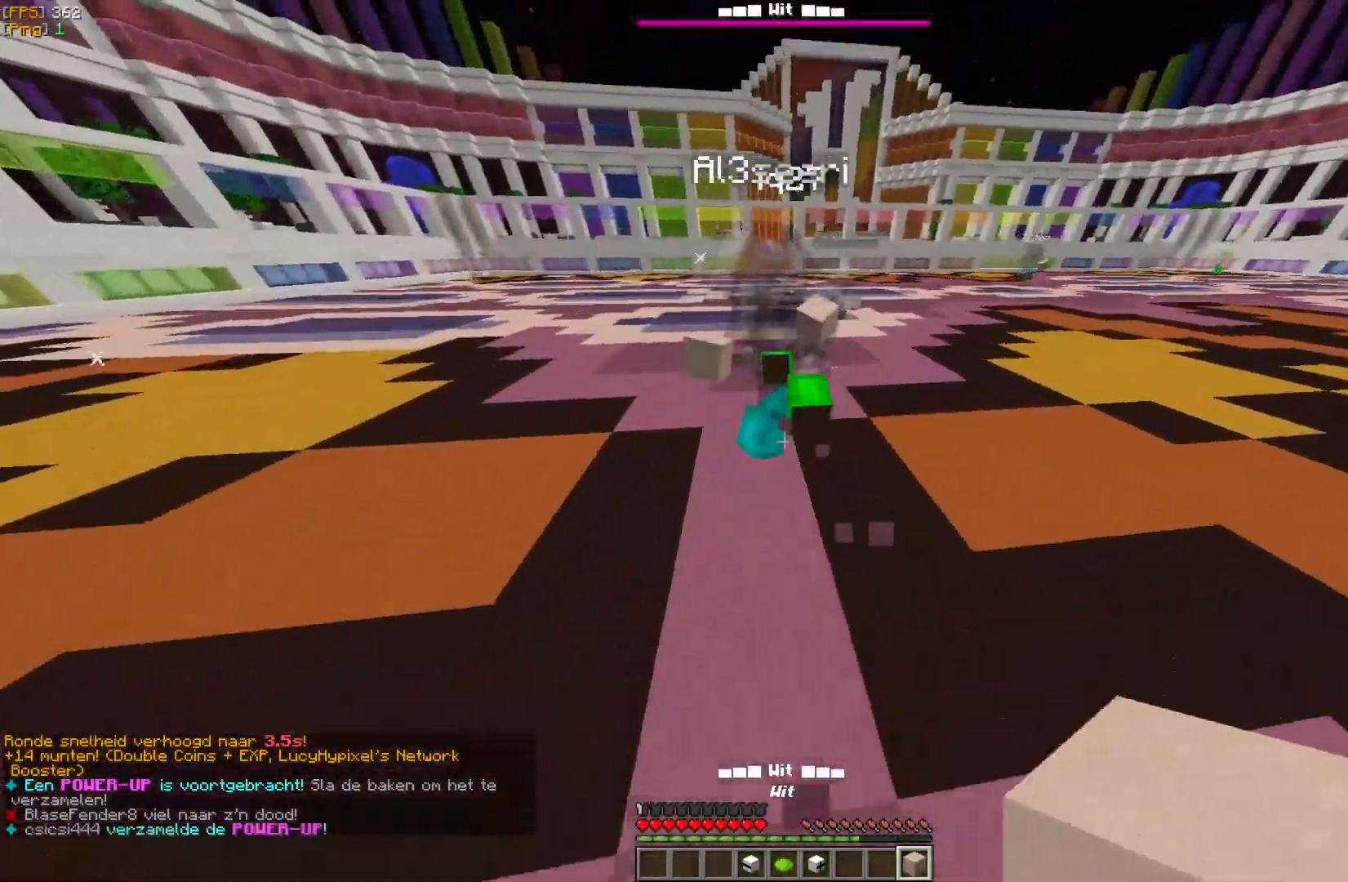
{"keys": ["w"], "mouse": [], "events": []}
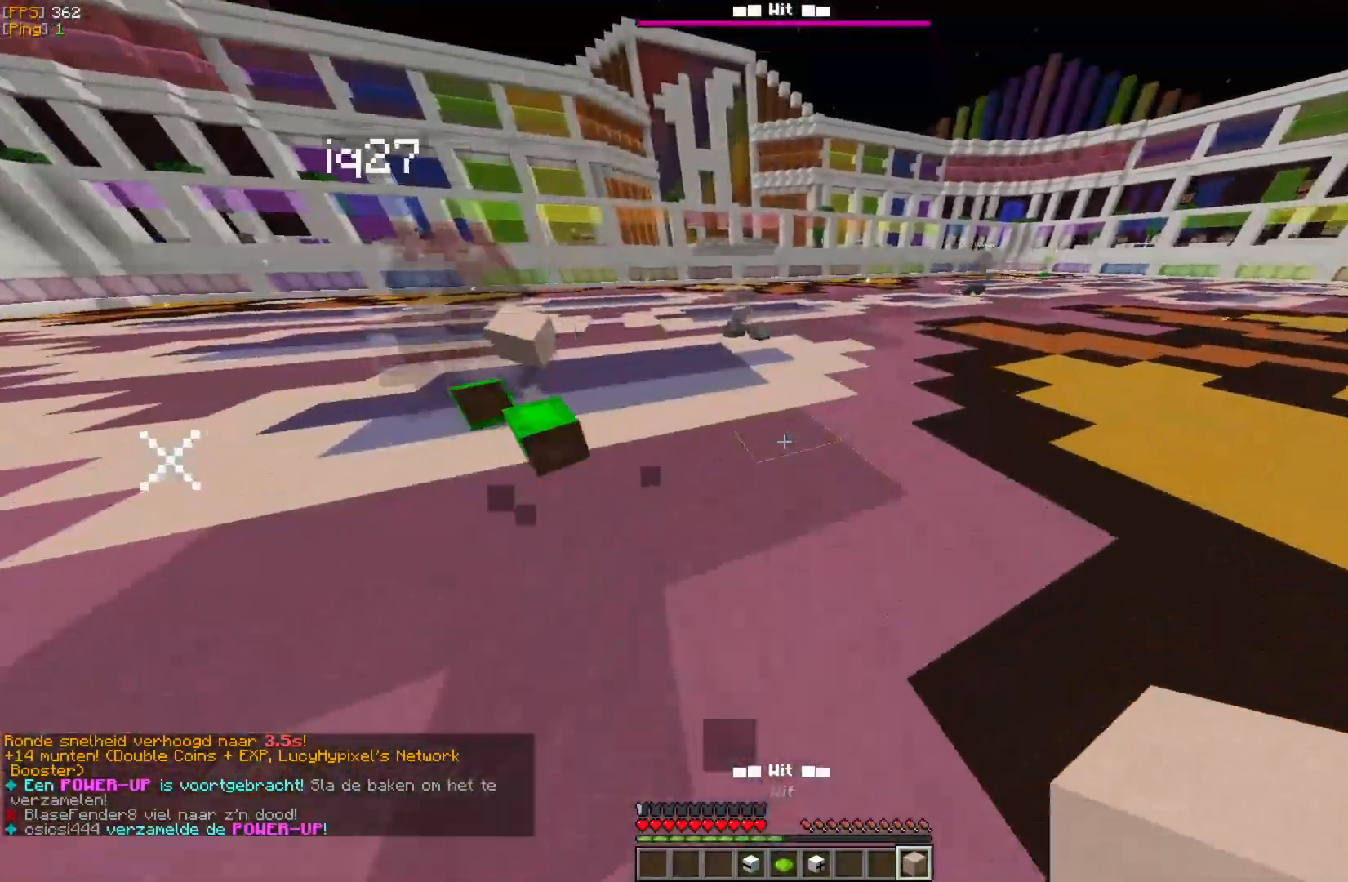
{"keys": ["w"], "mouse": [], "events": []}
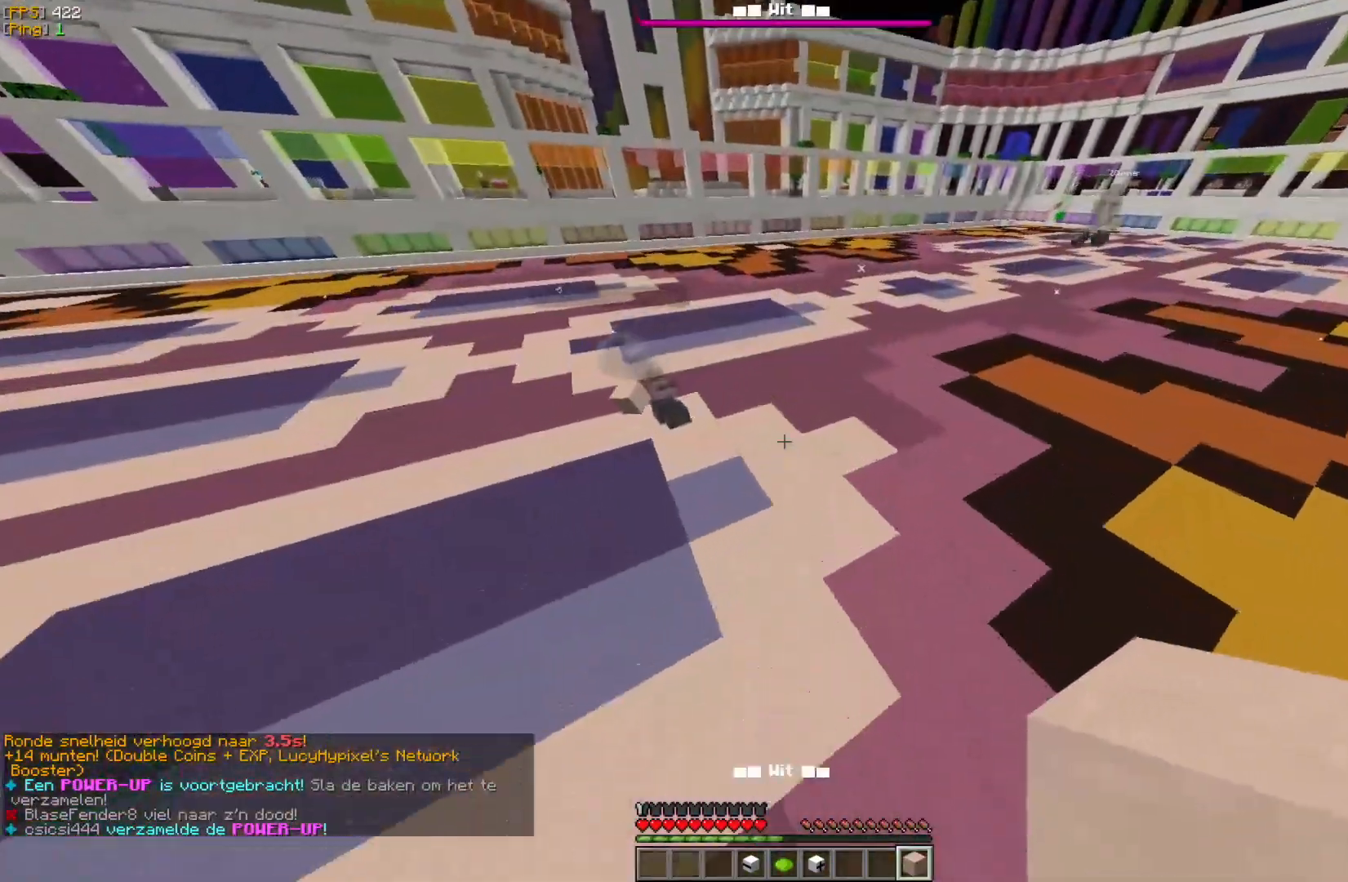
{"keys": [], "mouse": [], "events": [[417, "w", "up"]]}
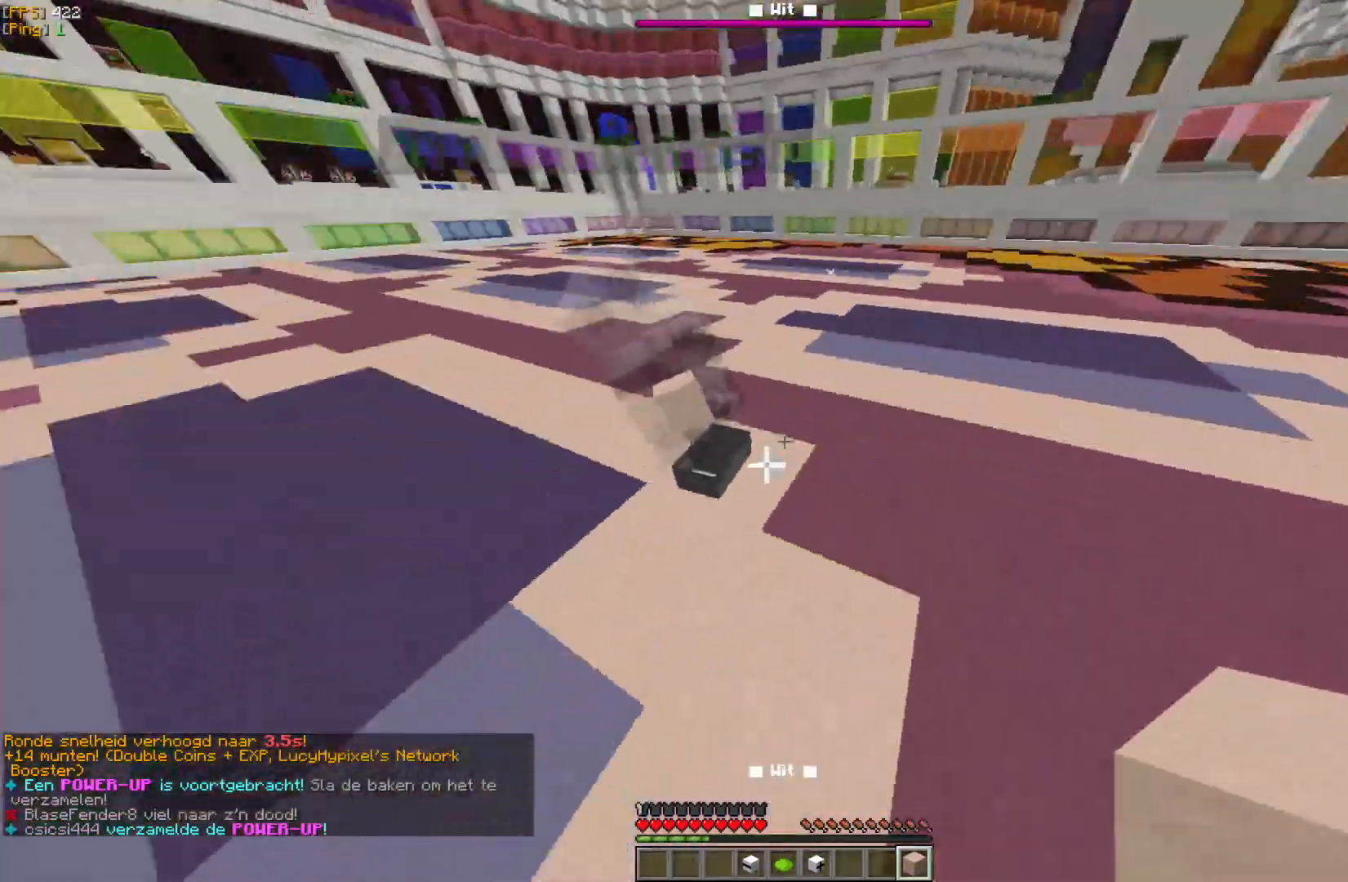
{"keys": [], "mouse": [], "events": [[283, "w", "down"], [467, "w", "up"]]}
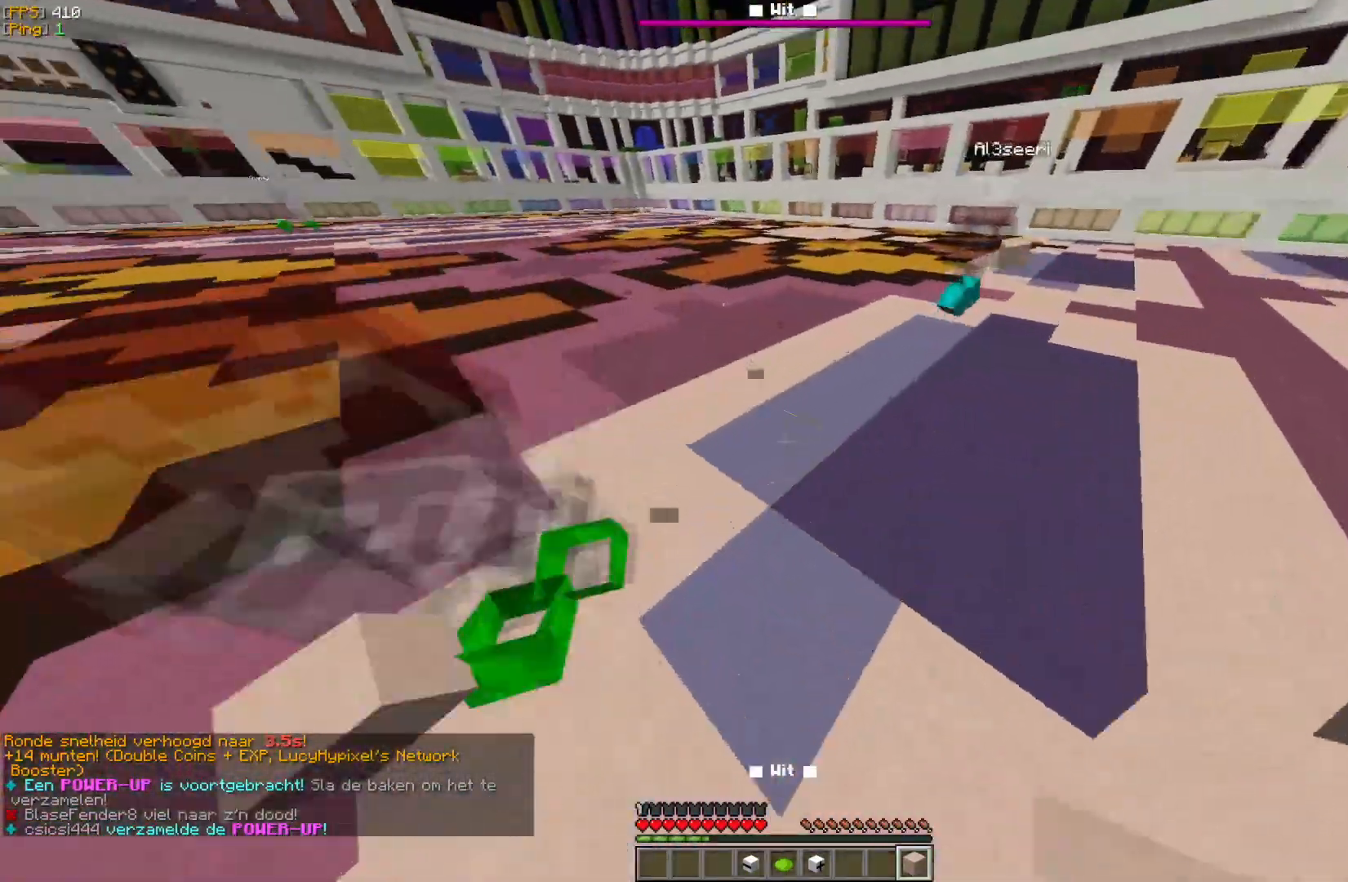
{"keys": [], "mouse": [], "events": [[200, "a", "down"], [217, "w", "down"], [383, "a", "up"], [450, "w", "up"]]}
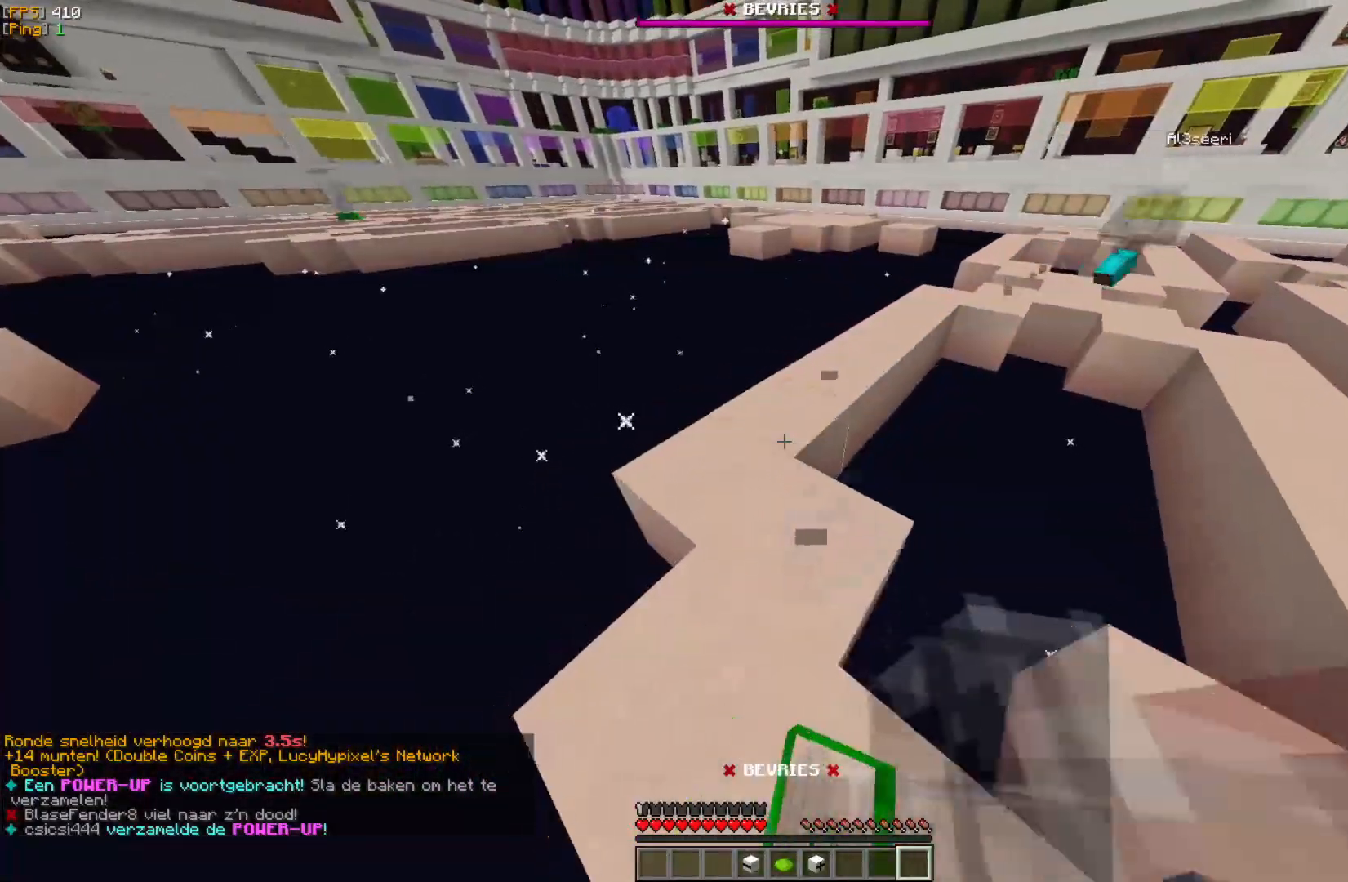
{"keys": ["w"], "mouse": [], "events": [[150, "w", "down"]]}
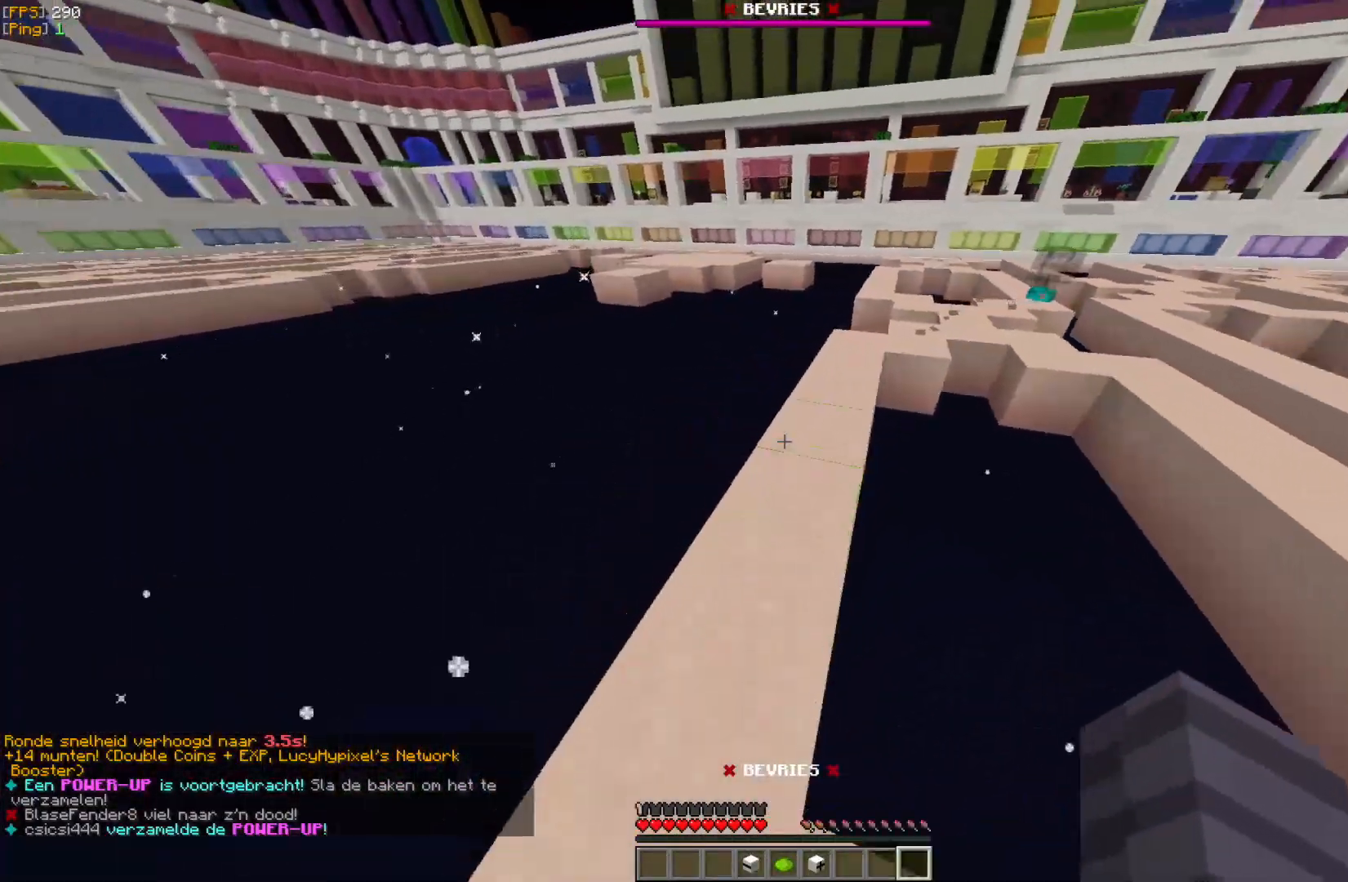
{"keys": ["w"], "mouse": [], "events": []}
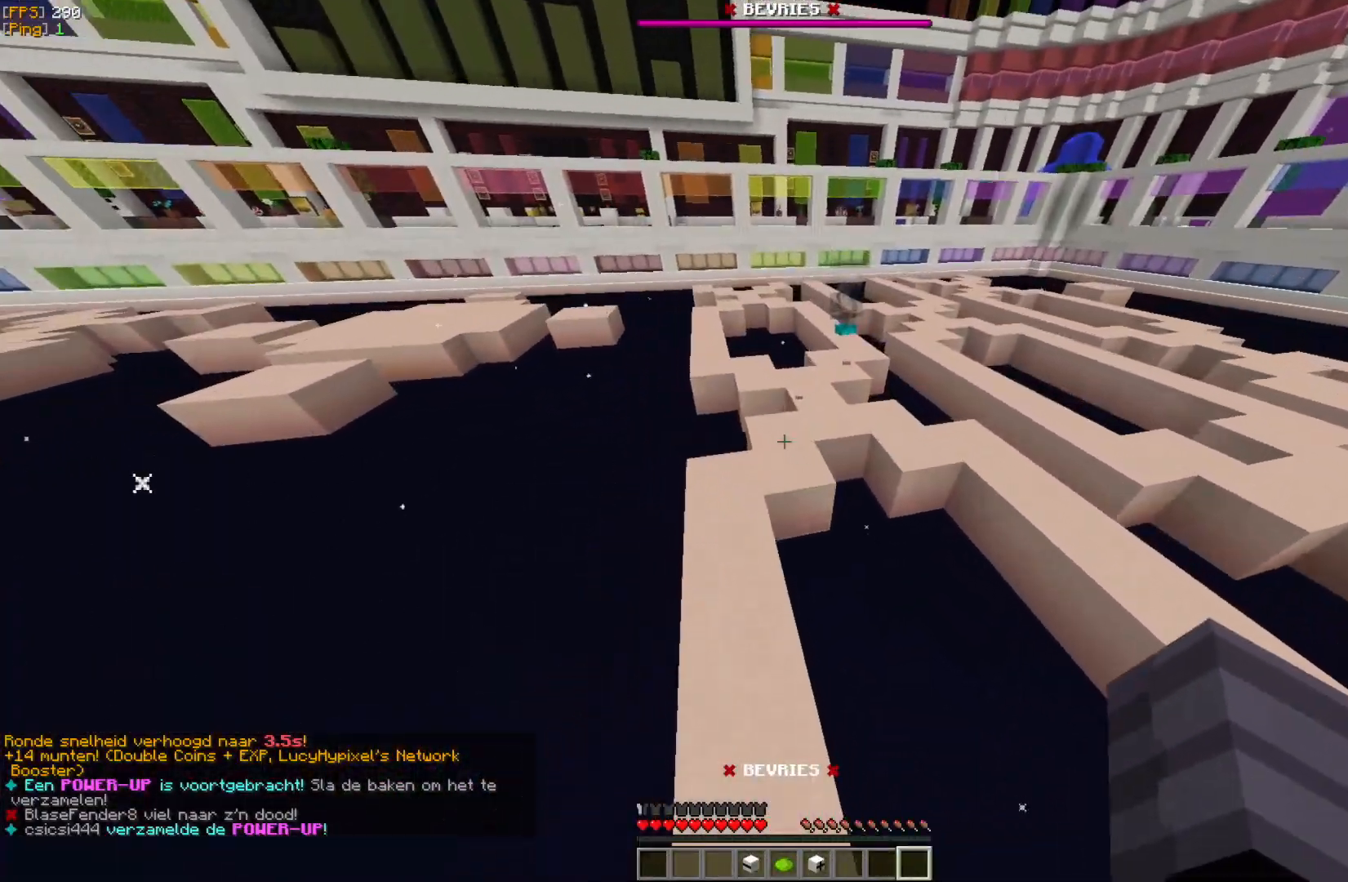
{"keys": ["w"], "mouse": [], "events": [[300, "w", "up"], [433, "w", "down"]]}
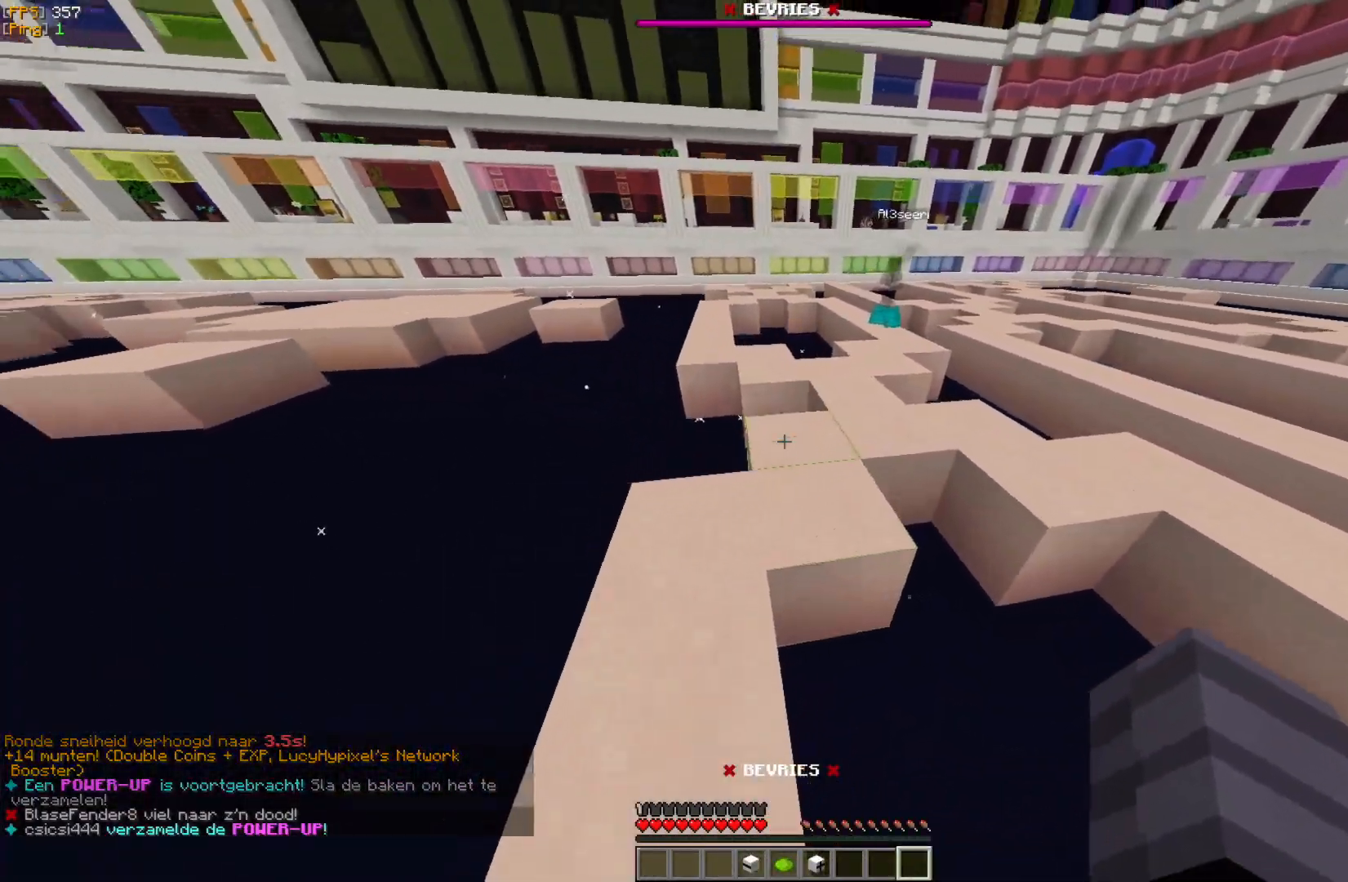
{"keys": ["w"], "mouse": [], "events": [[17, "w", "up"], [67, "w", "down"]]}
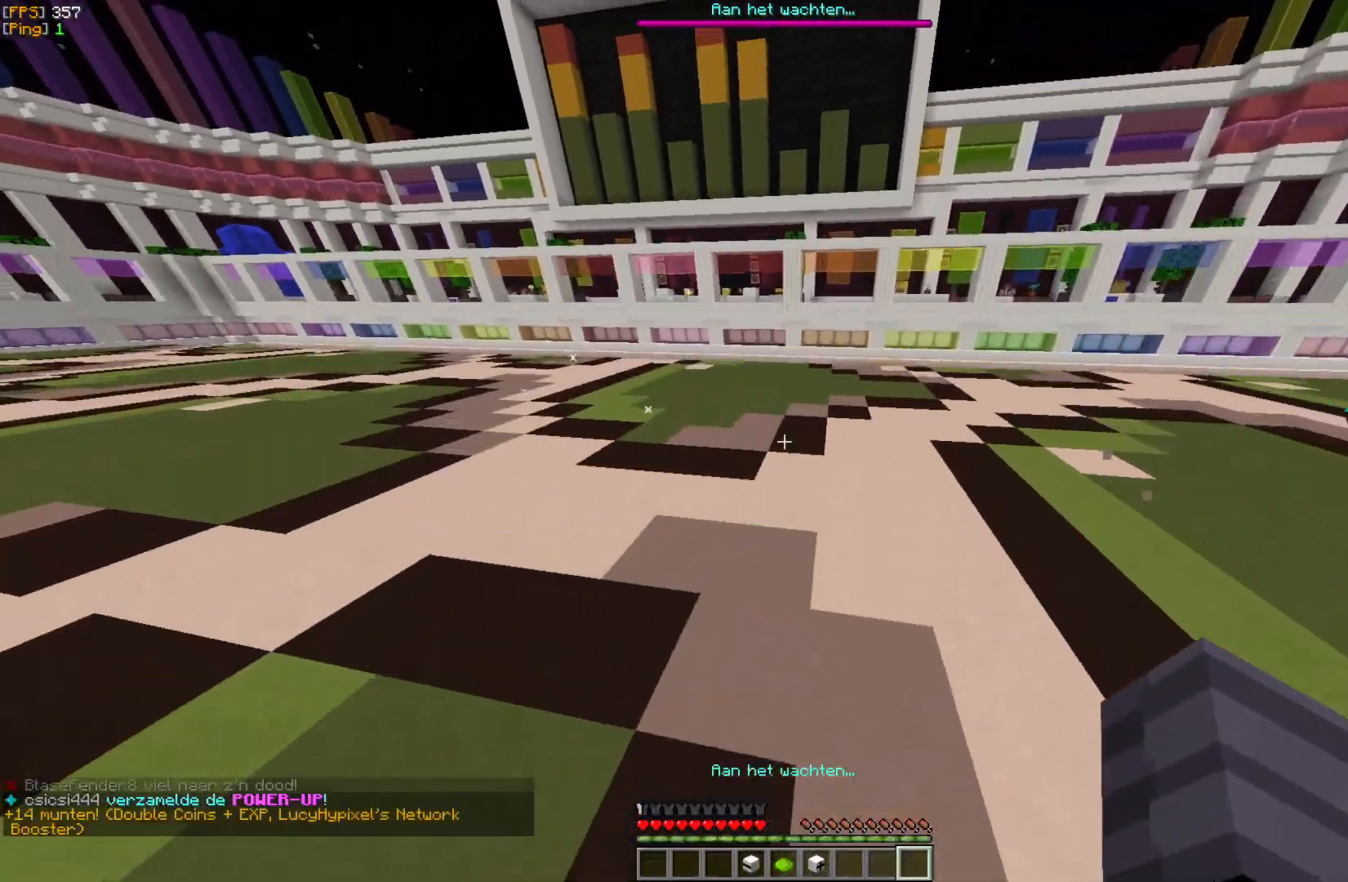
{"keys": ["w"], "mouse": [], "events": [[250, "w", "up"], [300, "w", "down"]]}
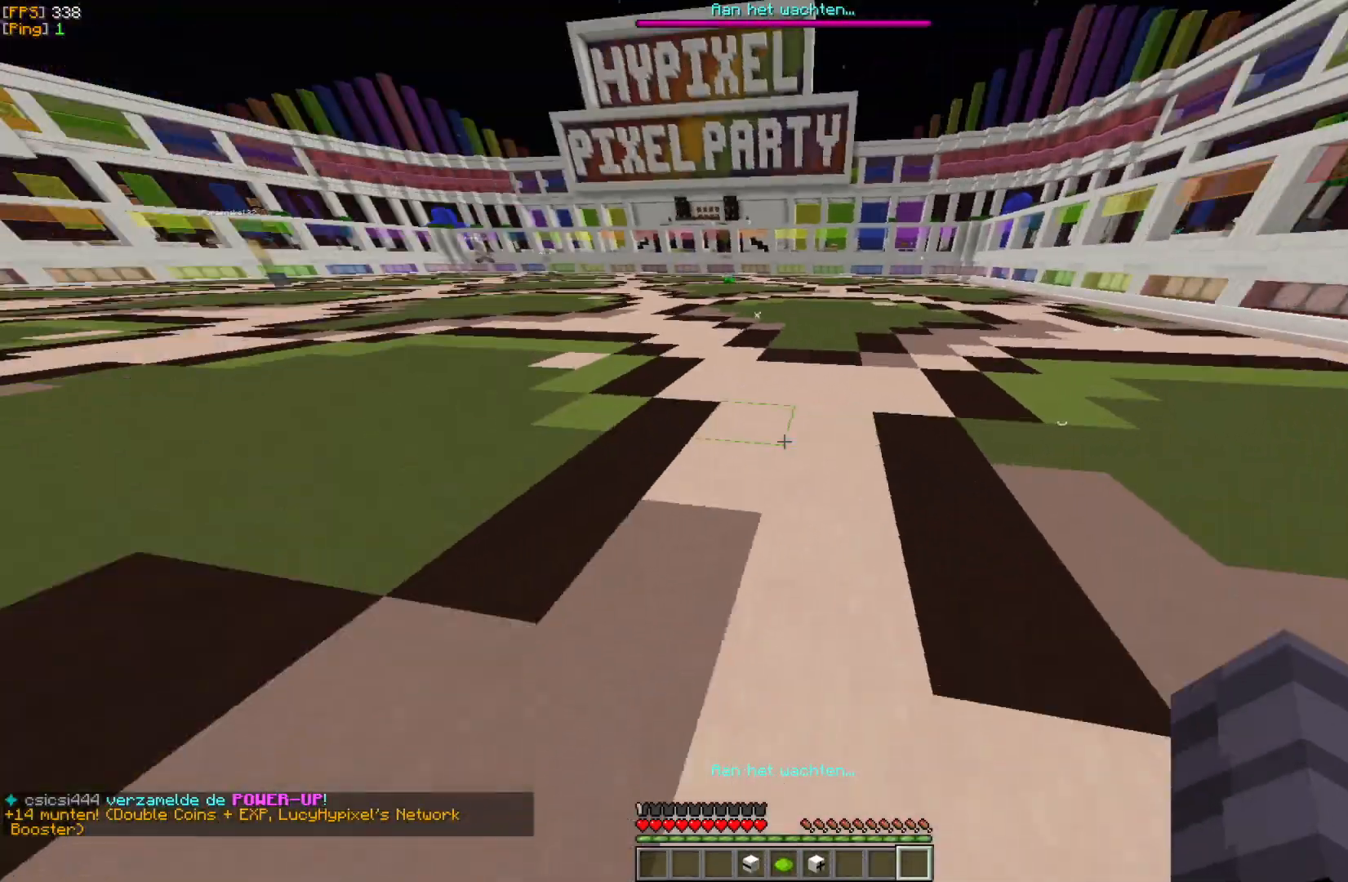
{"keys": ["w"], "mouse": [], "events": []}
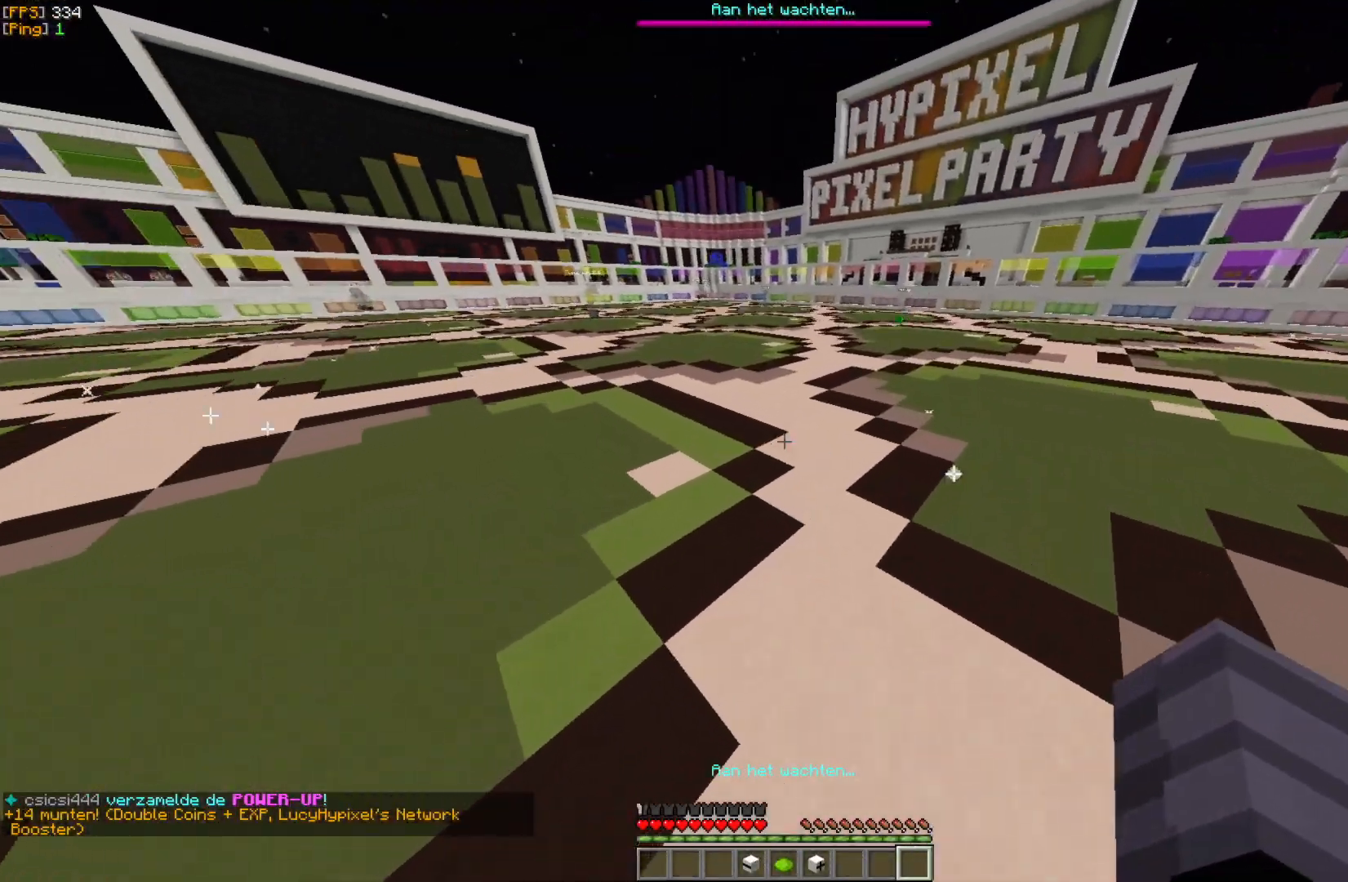
{"keys": ["w"], "mouse": [], "events": []}
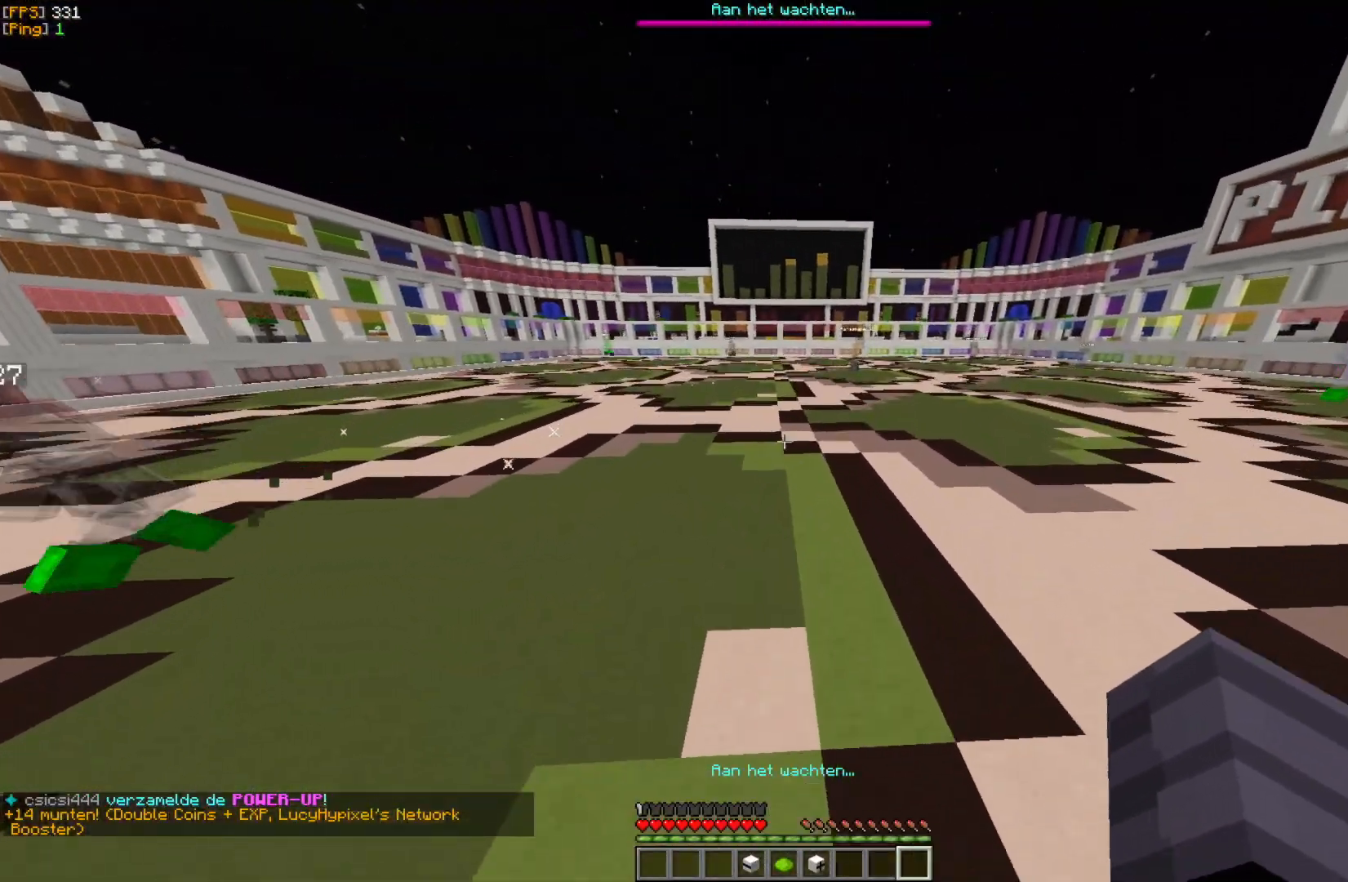
{"keys": ["w"], "mouse": [], "events": []}
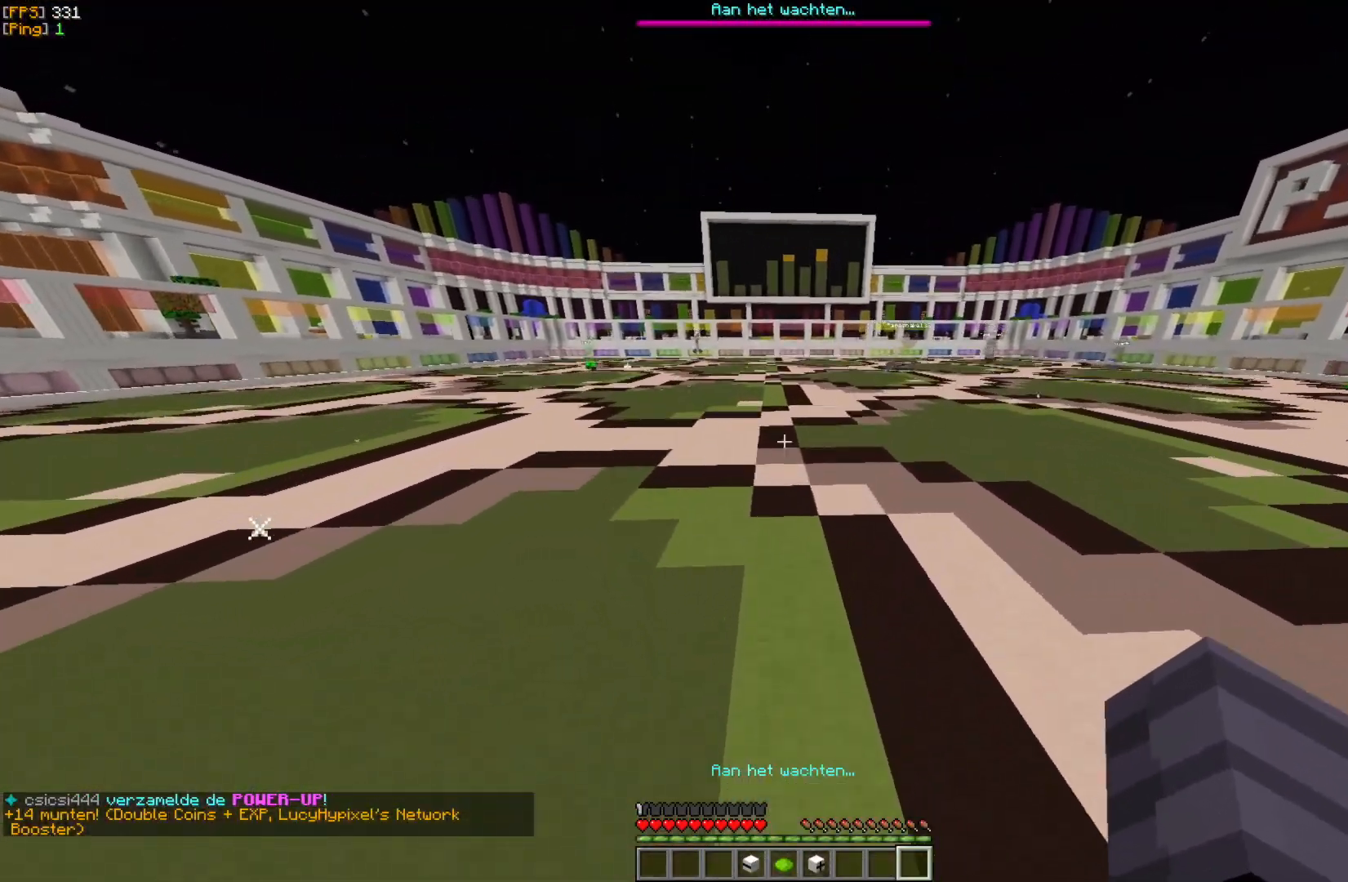
{"keys": ["w"], "mouse": [], "events": []}
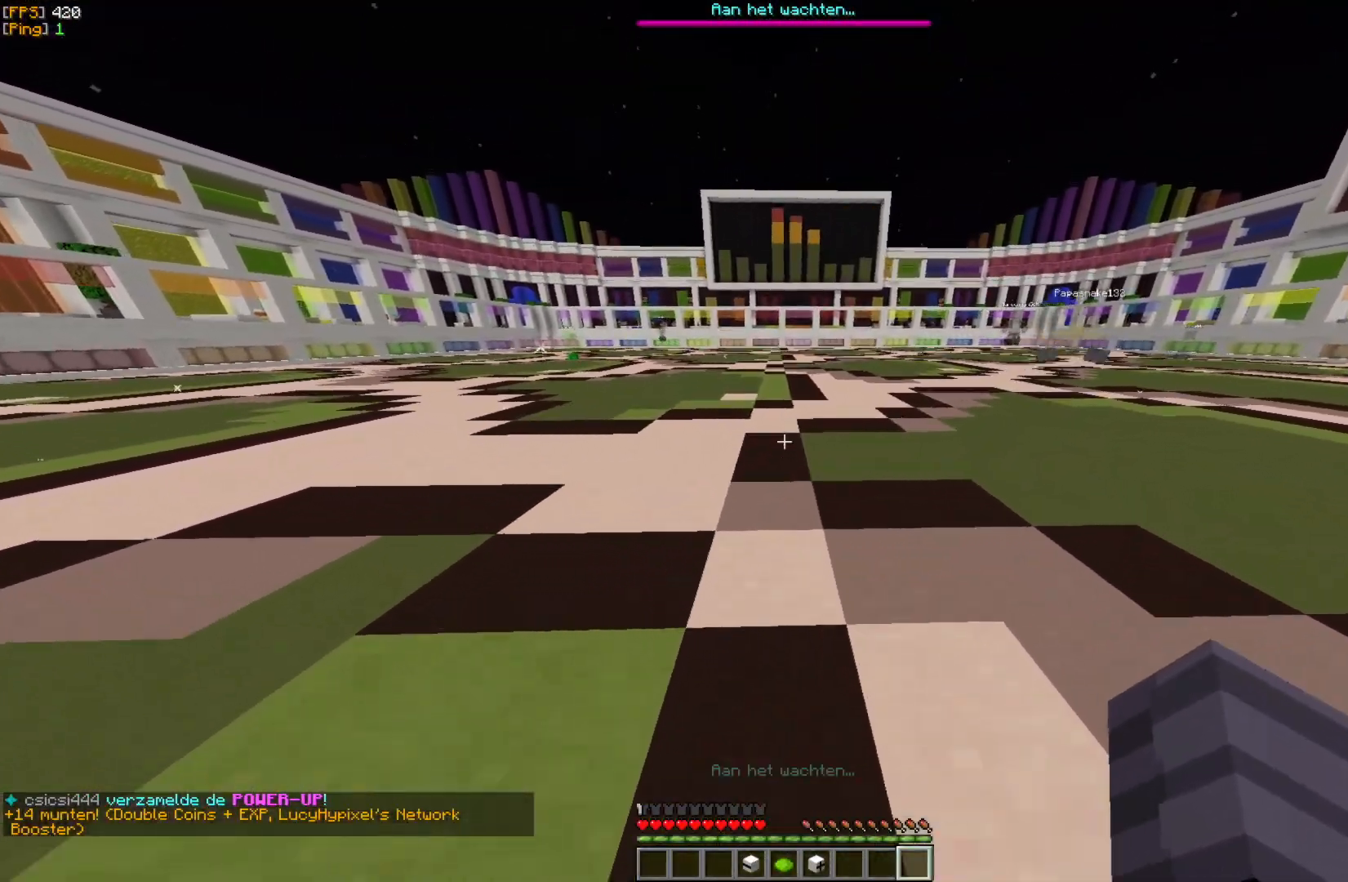
{"keys": ["w"], "mouse": [], "events": []}
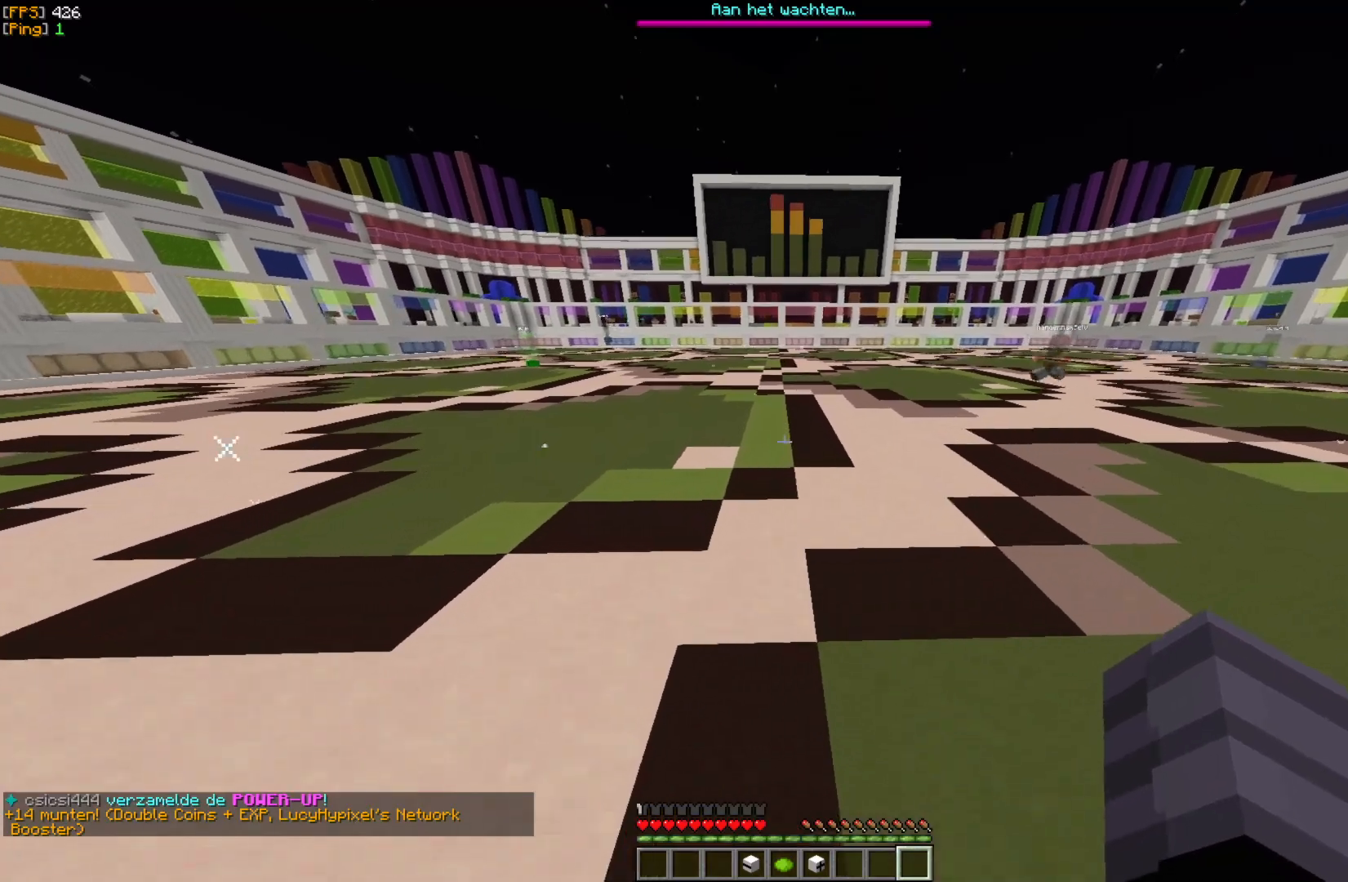
{"keys": ["w"], "mouse": [], "events": []}
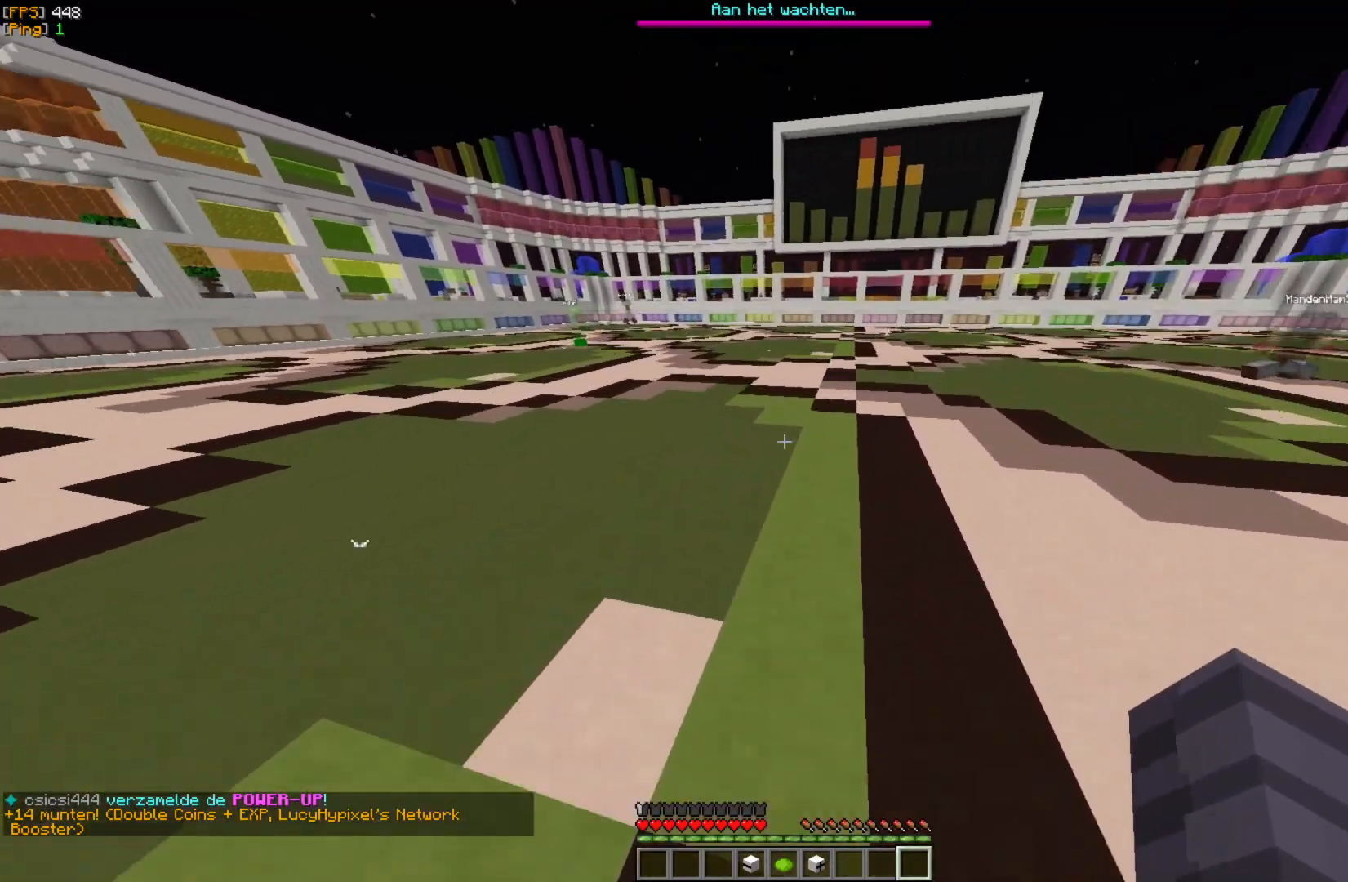
{"keys": ["w"], "mouse": [], "events": []}